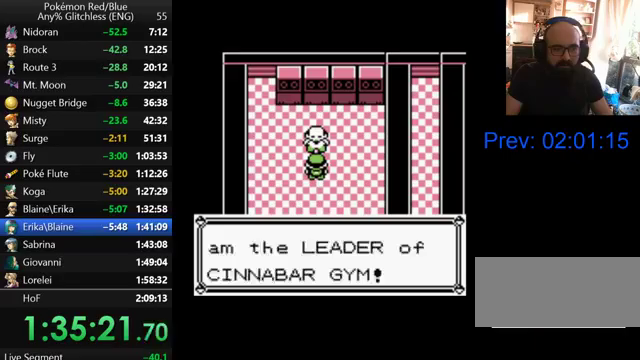
Gameplay with a controller (Nintendo layout); each line is a JSON object with the inputs held at the frame after it. "events" lists button and stick changes between this image and that frame as [ms after this image, input, new state], when the widget could be followed in between. Not read: DPAD_UP L3 R3.
{"buttons": ["A"], "events": [[100, "A", "up"], [200, "A", "down"], [267, "A", "up"], [367, "A", "down"]]}
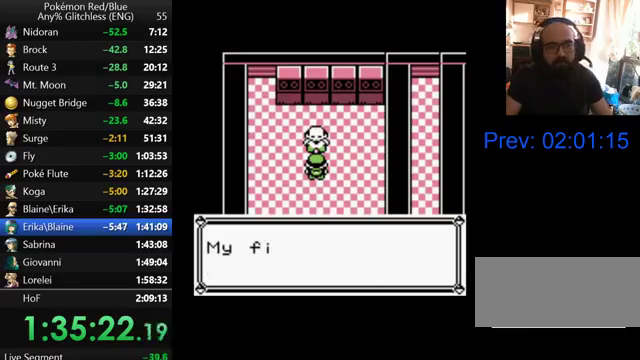
{"buttons": ["A"], "events": [[100, "A", "up"], [167, "A", "down"], [267, "A", "up"], [333, "A", "down"], [433, "A", "up"], [500, "A", "down"]]}
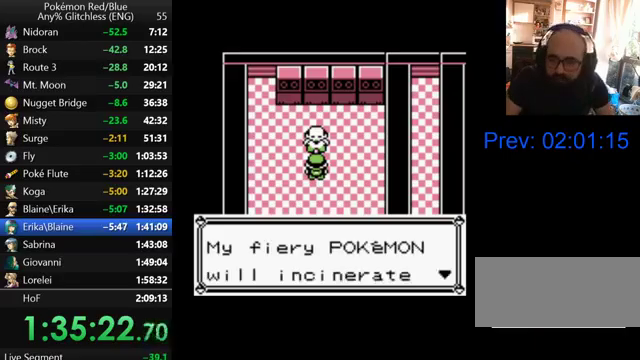
{"buttons": ["A"], "events": [[100, "A", "up"], [167, "A", "down"]]}
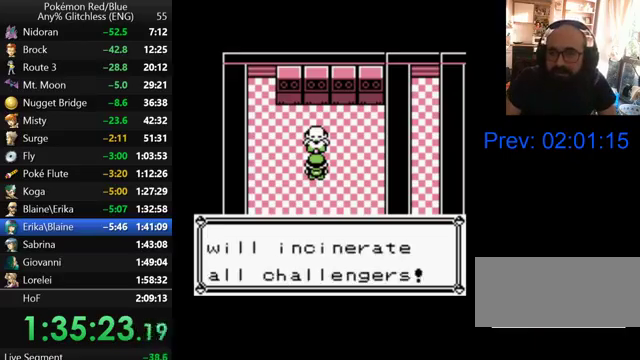
{"buttons": ["A"], "events": [[67, "A", "up"], [167, "A", "down"], [400, "A", "up"], [467, "A", "down"]]}
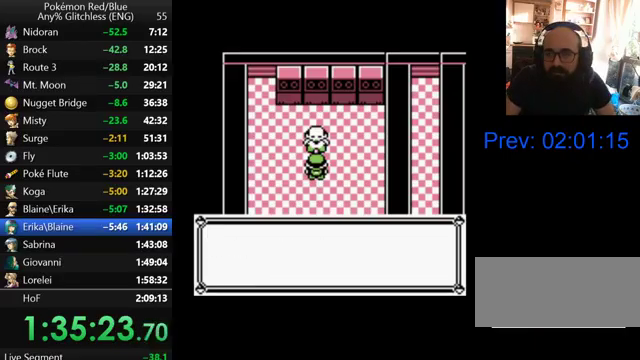
{"buttons": [], "events": [[67, "A", "up"], [133, "A", "down"], [200, "A", "up"], [267, "A", "down"], [367, "A", "up"], [433, "A", "down"], [500, "A", "up"]]}
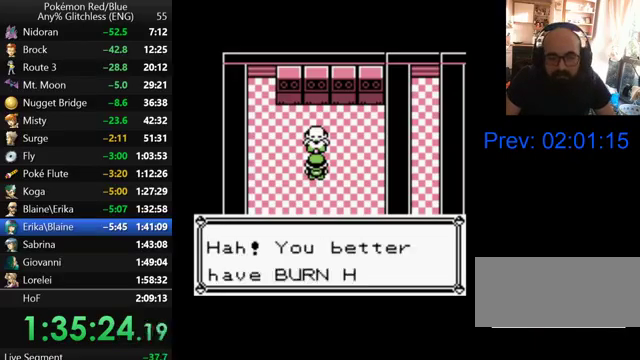
{"buttons": ["A"], "events": [[100, "A", "down"], [200, "A", "up"], [267, "A", "down"], [367, "A", "up"], [467, "A", "down"]]}
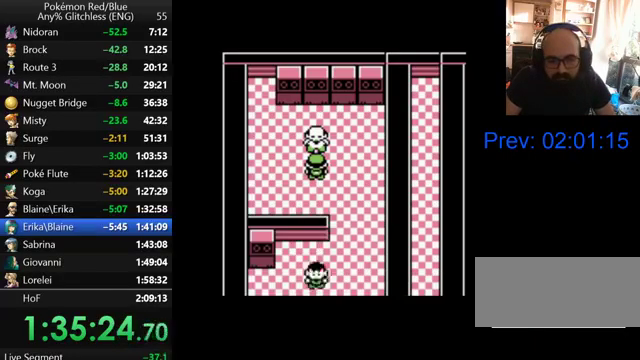
{"buttons": [], "events": [[67, "A", "up"], [167, "A", "down"], [300, "A", "up"], [367, "A", "down"], [467, "A", "up"]]}
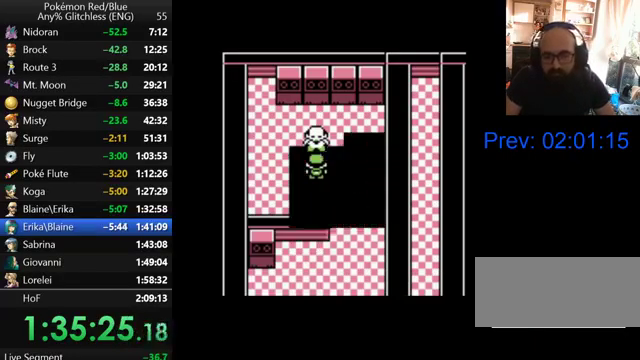
{"buttons": [], "events": [[67, "A", "down"], [333, "A", "up"], [400, "A", "down"], [500, "A", "up"]]}
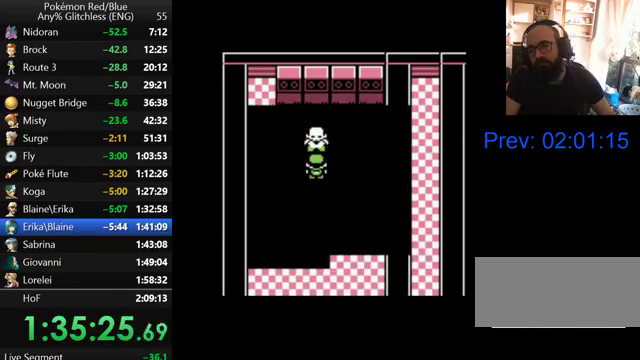
{"buttons": ["A"], "events": [[100, "A", "down"], [200, "A", "up"], [267, "A", "down"], [367, "A", "up"], [467, "A", "down"]]}
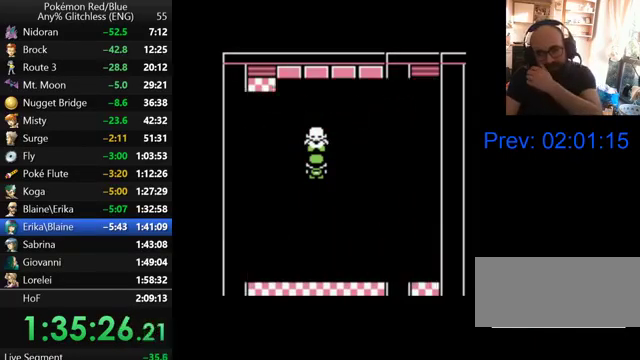
{"buttons": ["A"], "events": [[100, "A", "up"], [200, "A", "down"], [300, "A", "up"], [400, "A", "down"]]}
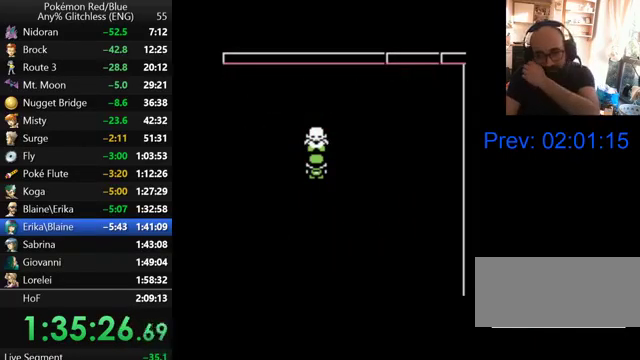
{"buttons": ["A"], "events": [[33, "A", "up"], [100, "A", "down"], [200, "A", "up"], [300, "A", "down"], [400, "A", "up"], [467, "A", "down"]]}
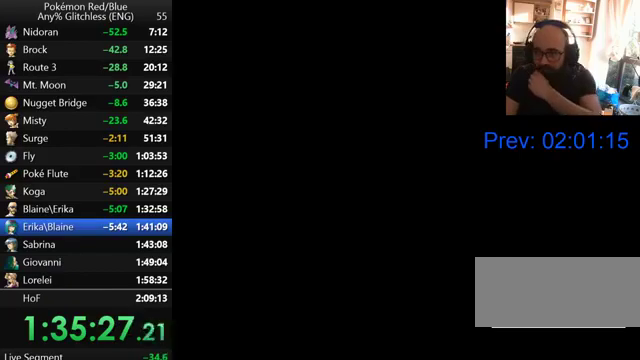
{"buttons": ["A"], "events": [[67, "A", "up"], [167, "A", "down"], [300, "A", "up"], [367, "A", "down"]]}
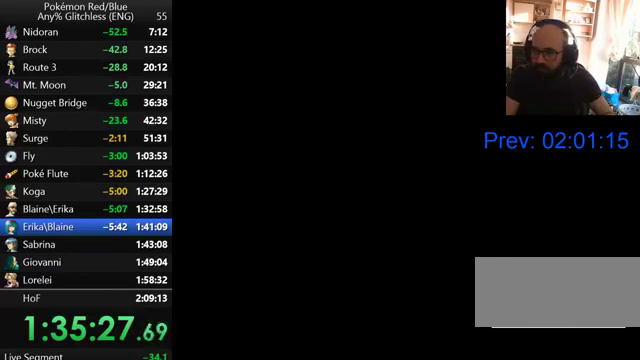
{"buttons": [], "events": [[67, "A", "up"]]}
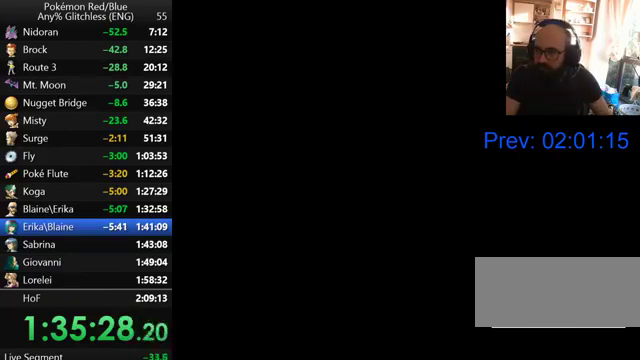
{"buttons": [], "events": []}
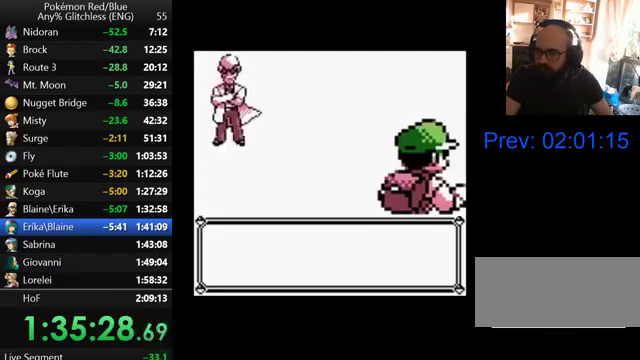
{"buttons": ["B"], "events": [[267, "A", "down"], [367, "A", "up"], [467, "B", "down"]]}
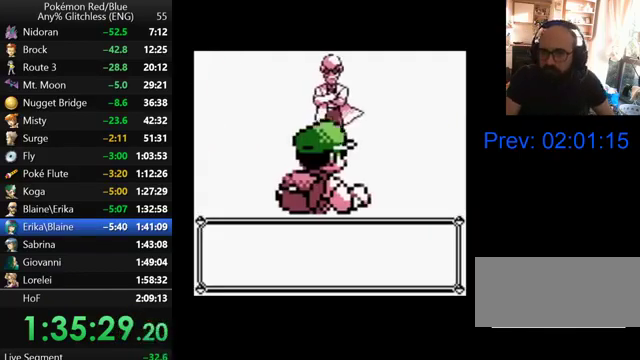
{"buttons": [], "events": [[67, "B", "up"], [167, "B", "down"], [267, "B", "up"], [367, "B", "down"], [433, "B", "up"]]}
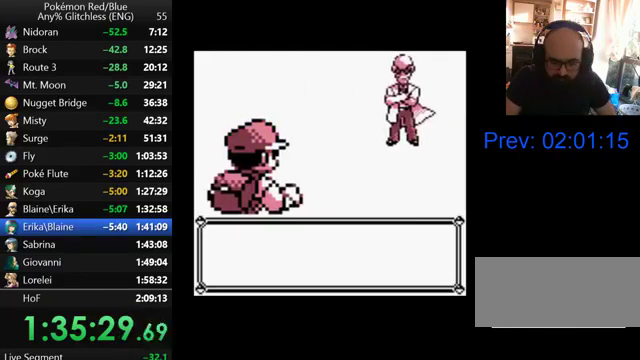
{"buttons": [], "events": [[33, "B", "down"], [133, "B", "up"], [200, "B", "down"], [300, "B", "up"], [400, "B", "down"], [467, "B", "up"]]}
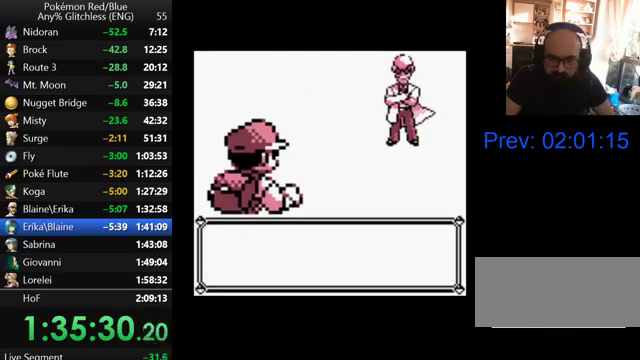
{"buttons": [], "events": [[67, "B", "down"], [167, "B", "up"], [233, "B", "down"], [300, "B", "up"], [400, "B", "down"], [467, "B", "up"]]}
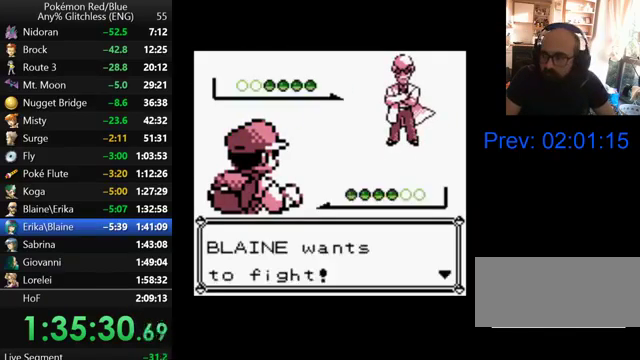
{"buttons": [], "events": [[67, "B", "down"], [167, "B", "up"], [233, "B", "down"], [300, "B", "up"], [400, "B", "down"], [467, "B", "up"]]}
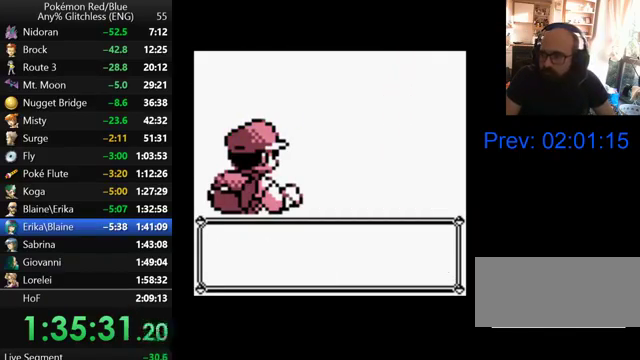
{"buttons": [], "events": [[233, "B", "down"], [300, "B", "up"], [400, "B", "down"], [467, "B", "up"]]}
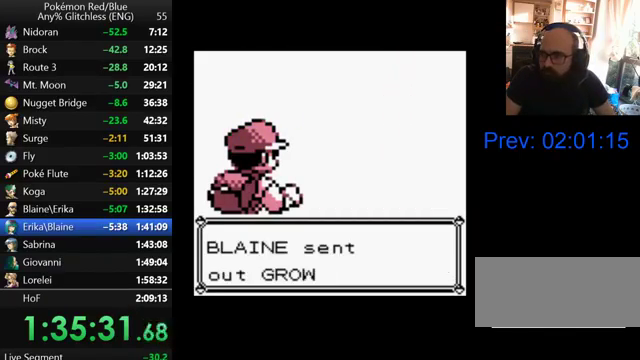
{"buttons": [], "events": [[67, "B", "down"], [167, "B", "up"], [233, "B", "down"], [300, "B", "up"], [400, "B", "down"], [467, "B", "up"]]}
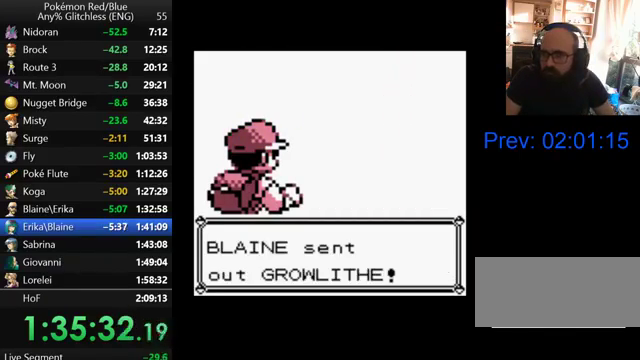
{"buttons": [], "events": [[67, "B", "down"], [133, "B", "up"], [233, "B", "down"], [300, "B", "up"], [400, "B", "down"], [500, "B", "up"]]}
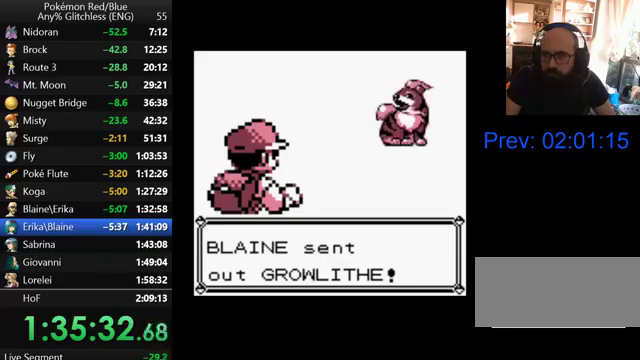
{"buttons": [], "events": [[67, "B", "down"], [167, "B", "up"], [267, "B", "down"], [367, "B", "up"], [433, "B", "down"], [500, "B", "up"]]}
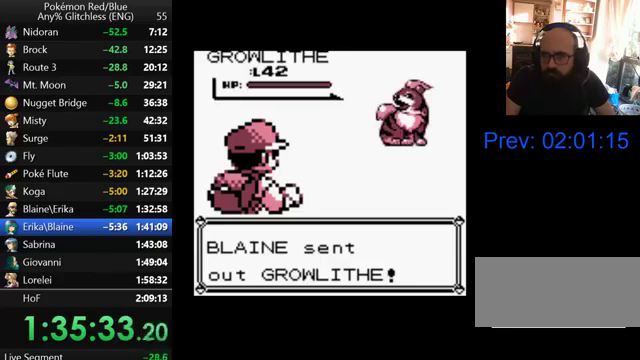
{"buttons": [], "events": [[100, "B", "down"], [167, "B", "up"], [267, "B", "down"], [367, "B", "up"], [433, "B", "down"], [500, "B", "up"]]}
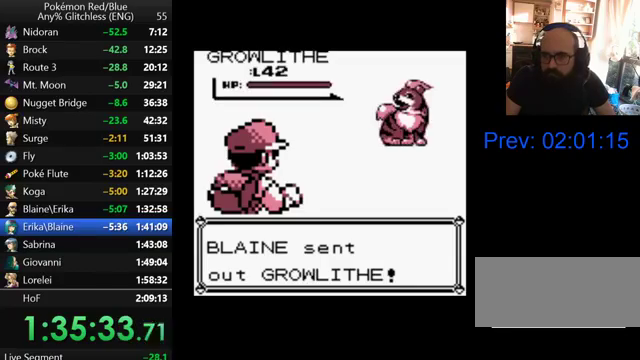
{"buttons": [], "events": [[67, "B", "down"], [167, "B", "up"], [267, "B", "down"], [333, "B", "up"], [400, "B", "down"], [500, "B", "up"]]}
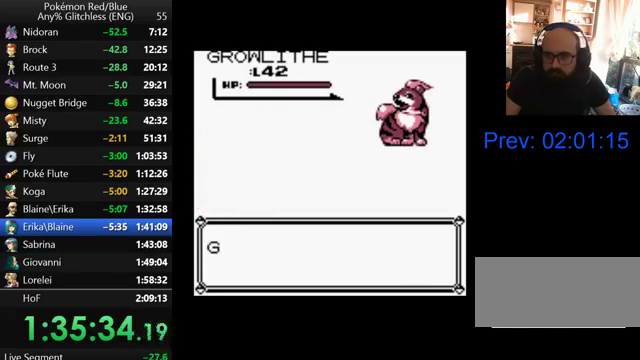
{"buttons": [], "events": [[100, "B", "down"], [167, "B", "up"], [267, "B", "down"], [367, "B", "up"], [433, "B", "down"], [500, "B", "up"]]}
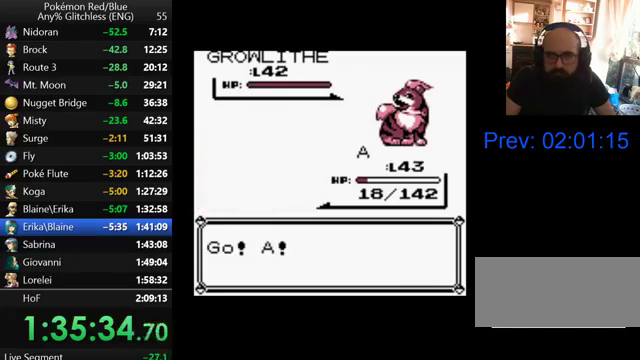
{"buttons": ["B"], "events": [[100, "B", "down"], [167, "B", "up"], [267, "B", "down"], [367, "B", "up"], [467, "B", "down"]]}
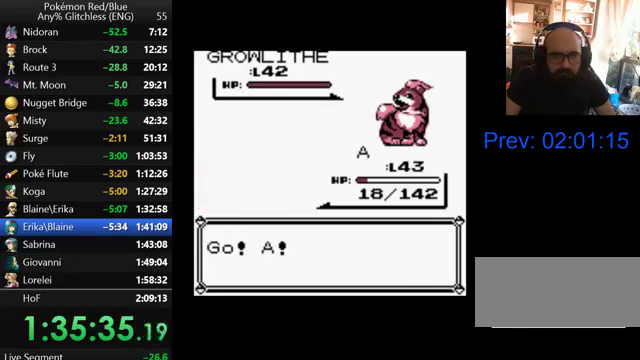
{"buttons": [], "events": [[33, "B", "up"], [133, "B", "down"], [233, "B", "up"], [367, "B", "down"], [433, "B", "up"]]}
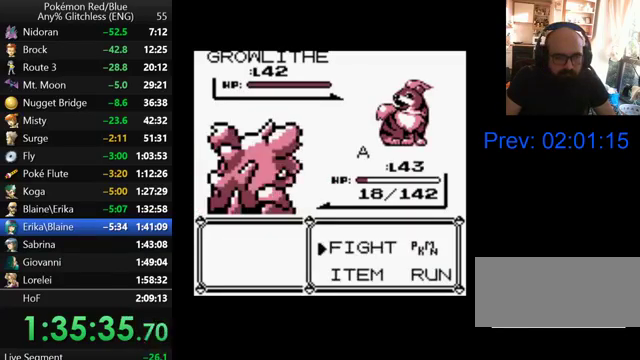
{"buttons": [], "events": [[400, "A", "down"], [500, "A", "up"]]}
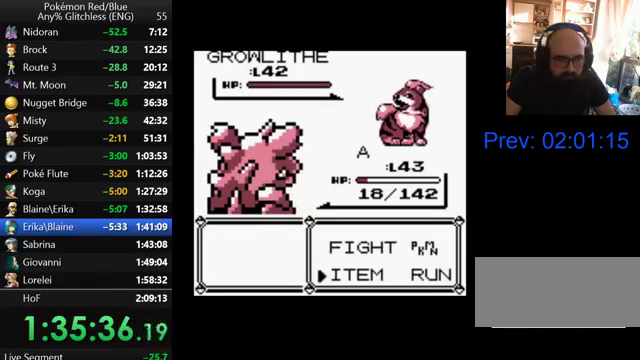
{"buttons": [], "events": []}
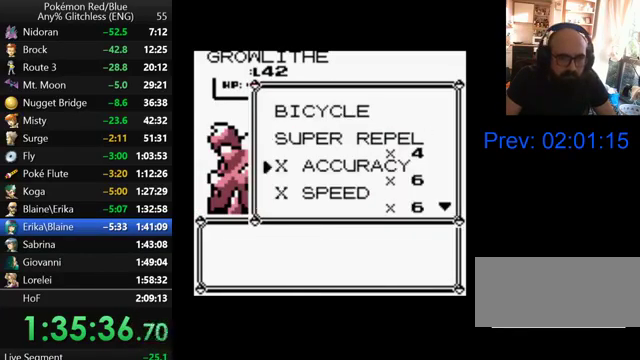
{"buttons": [], "events": [[67, "A", "down"], [167, "A", "up"], [267, "B", "down"], [367, "B", "up"]]}